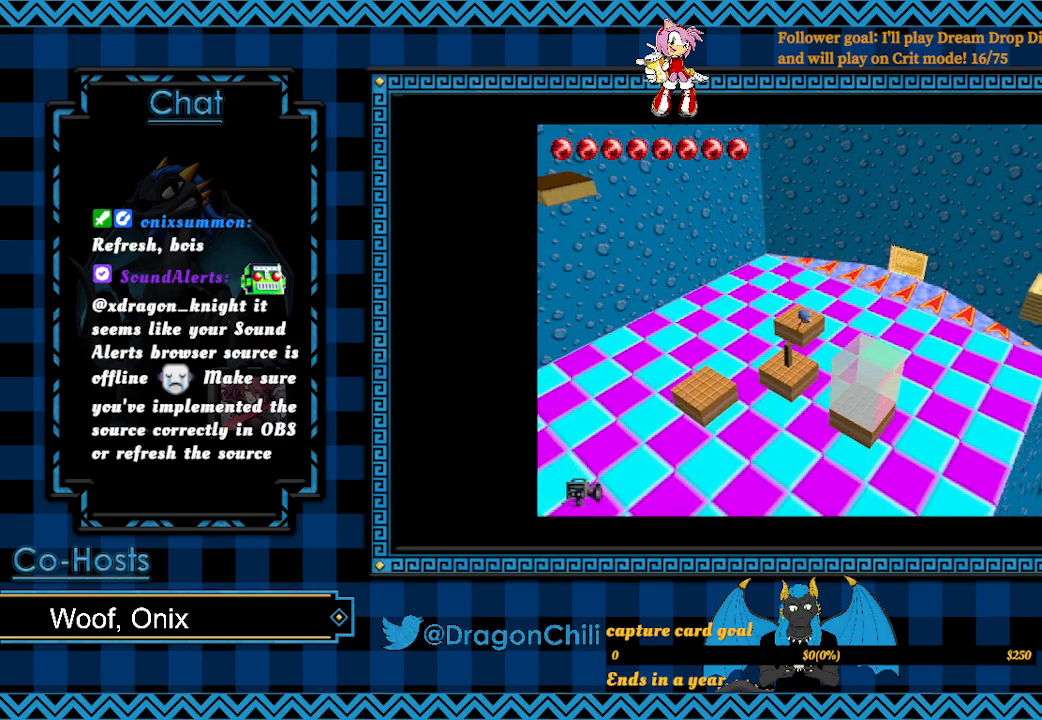
Gameplay with a controller (PlayStation layout); each line is a JSON object with the inputs held at the frame after it. "events" lists button and stick changes between this image and that frame as [ms after this image, input, new state], when the widget could be followed in between.
{"buttons": ["CROSS", "SQUARE"], "left_stick": "down", "right_stick": "center", "events": [[300, "CROSS", "down"]]}
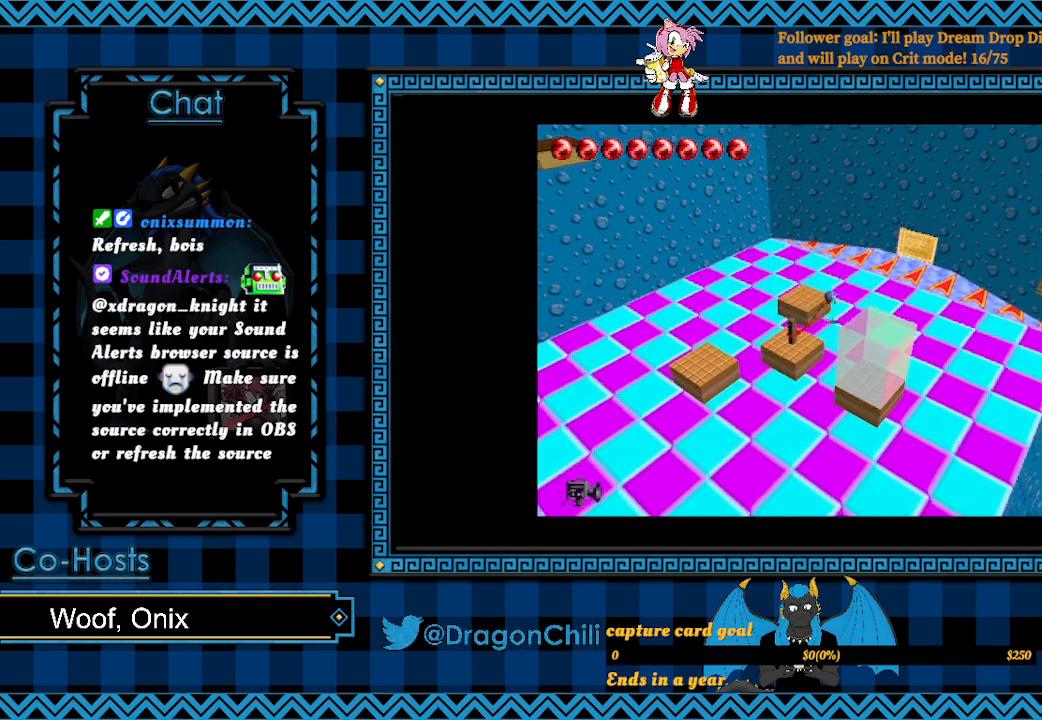
{"buttons": ["CROSS", "SQUARE"], "left_stick": "down", "right_stick": "center", "events": []}
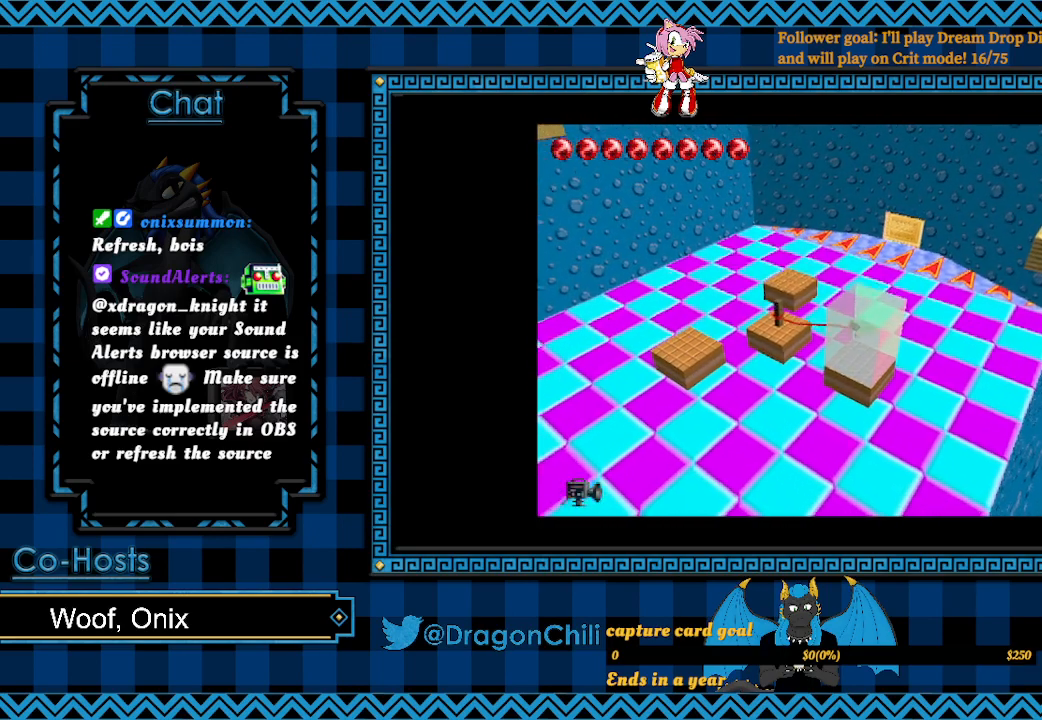
{"buttons": [], "left_stick": "down-right", "right_stick": "center", "events": [[67, "CROSS", "up"], [67, "SQUARE", "up"], [133, "left_stick", "right"], [300, "left_stick", "down-right"]]}
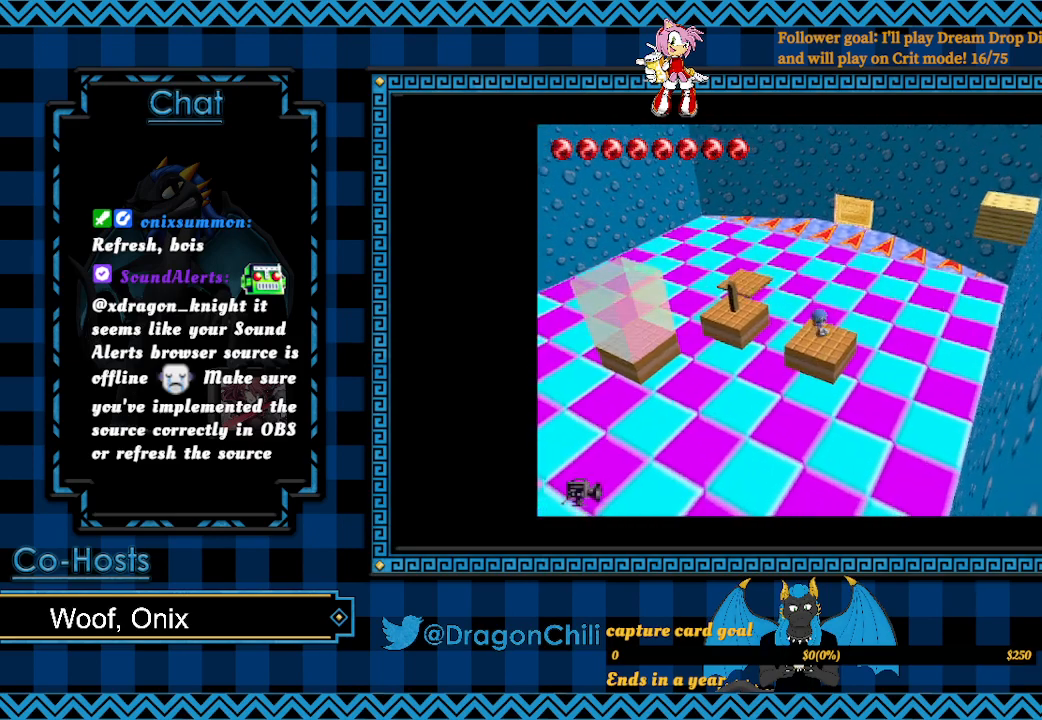
{"buttons": [], "left_stick": "left", "right_stick": "center", "events": [[33, "left_stick", "center"], [383, "left_stick", "left"]]}
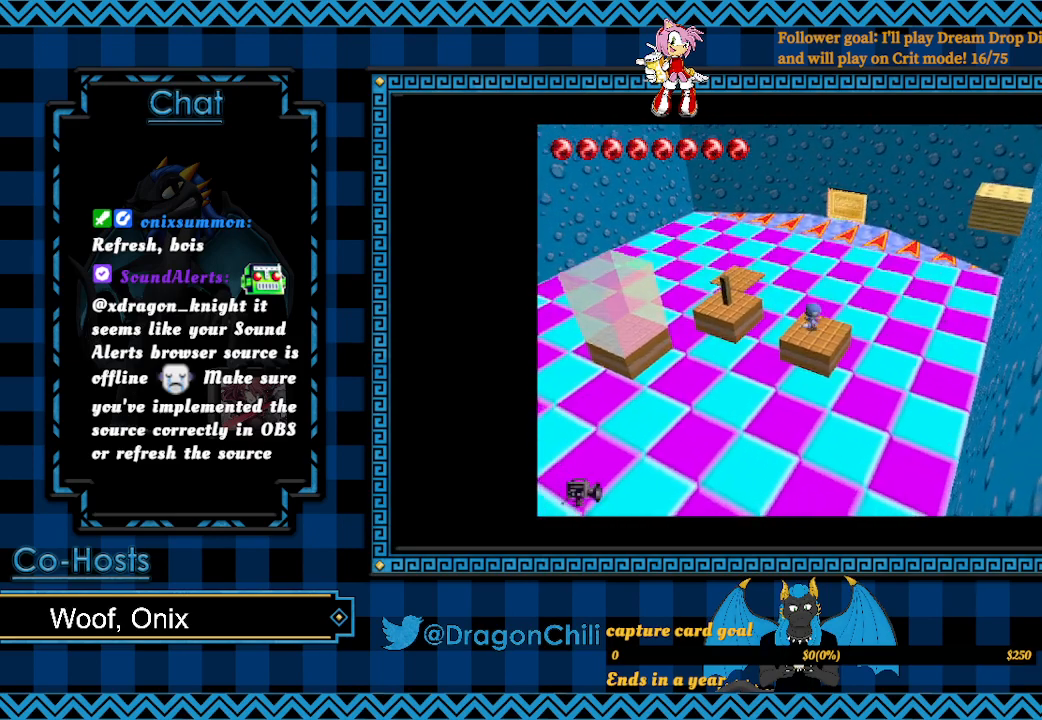
{"buttons": ["SQUARE"], "left_stick": "left", "right_stick": "center", "events": [[33, "SQUARE", "down"]]}
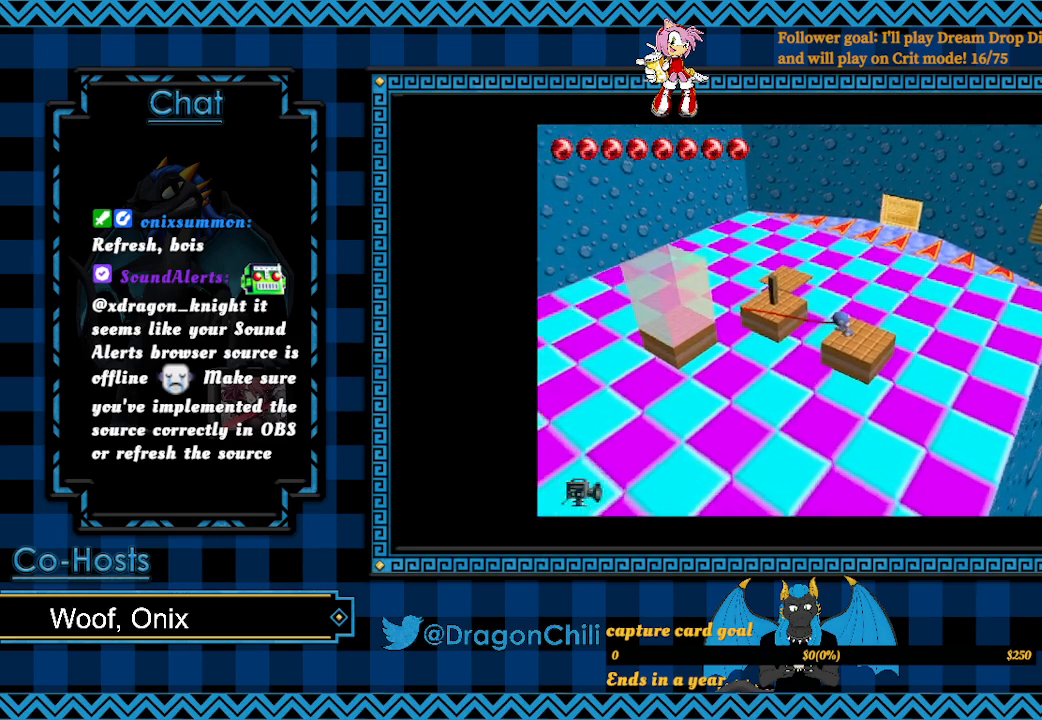
{"buttons": [], "left_stick": "center", "right_stick": "center", "events": [[117, "CROSS", "down"], [200, "CROSS", "up"], [233, "left_stick", "center"], [500, "SQUARE", "up"]]}
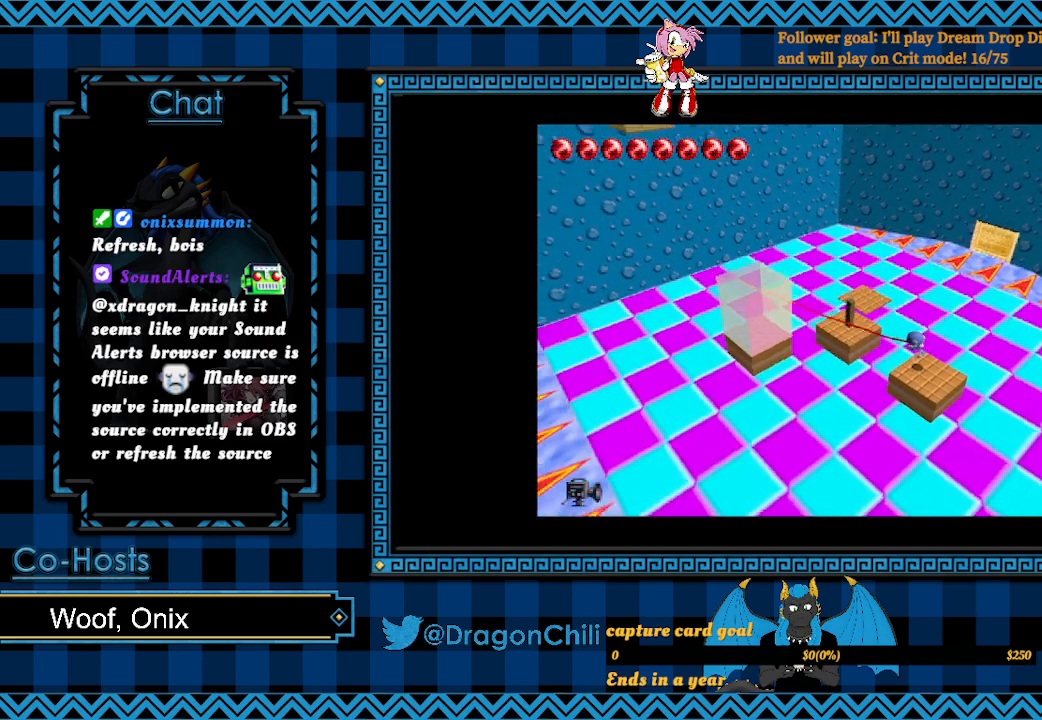
{"buttons": [], "left_stick": "down-right", "right_stick": "center", "events": [[383, "left_stick", "down-right"]]}
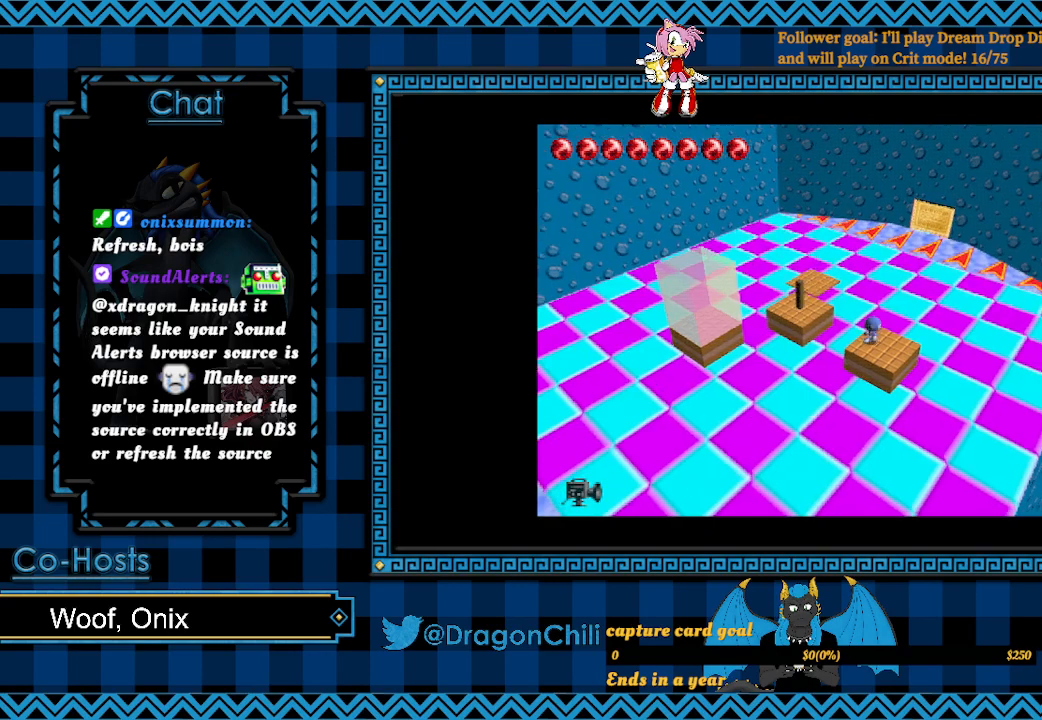
{"buttons": [], "left_stick": "up-left", "right_stick": "center", "events": [[233, "left_stick", "center"], [367, "left_stick", "up-left"]]}
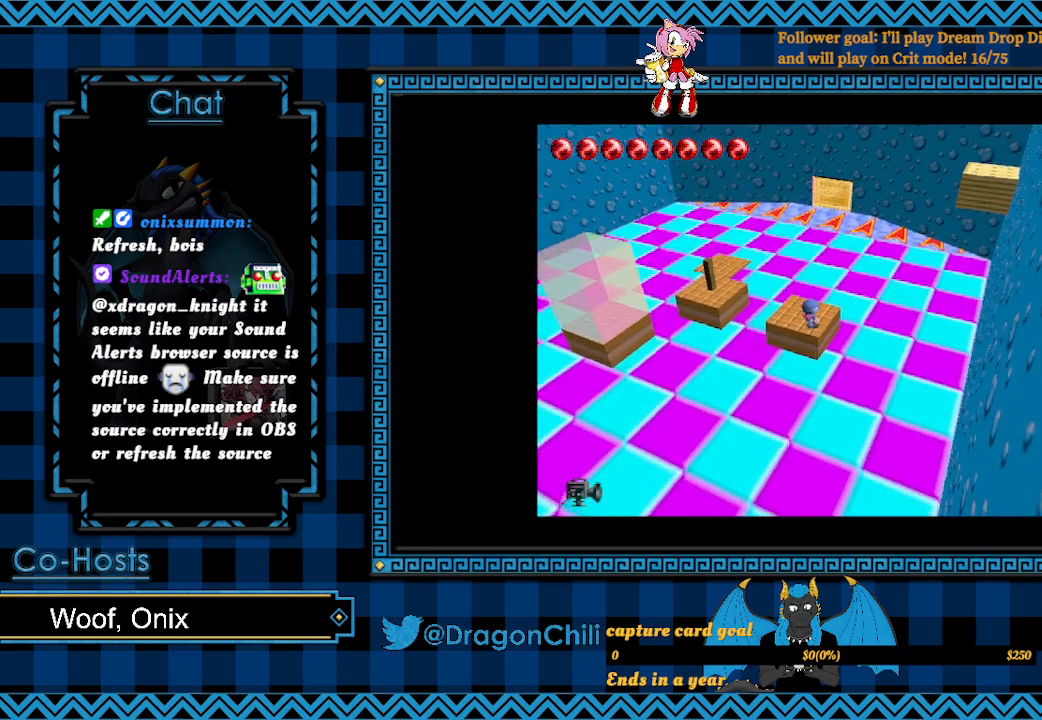
{"buttons": ["SQUARE"], "left_stick": "up-left", "right_stick": "center", "events": [[233, "SQUARE", "down"]]}
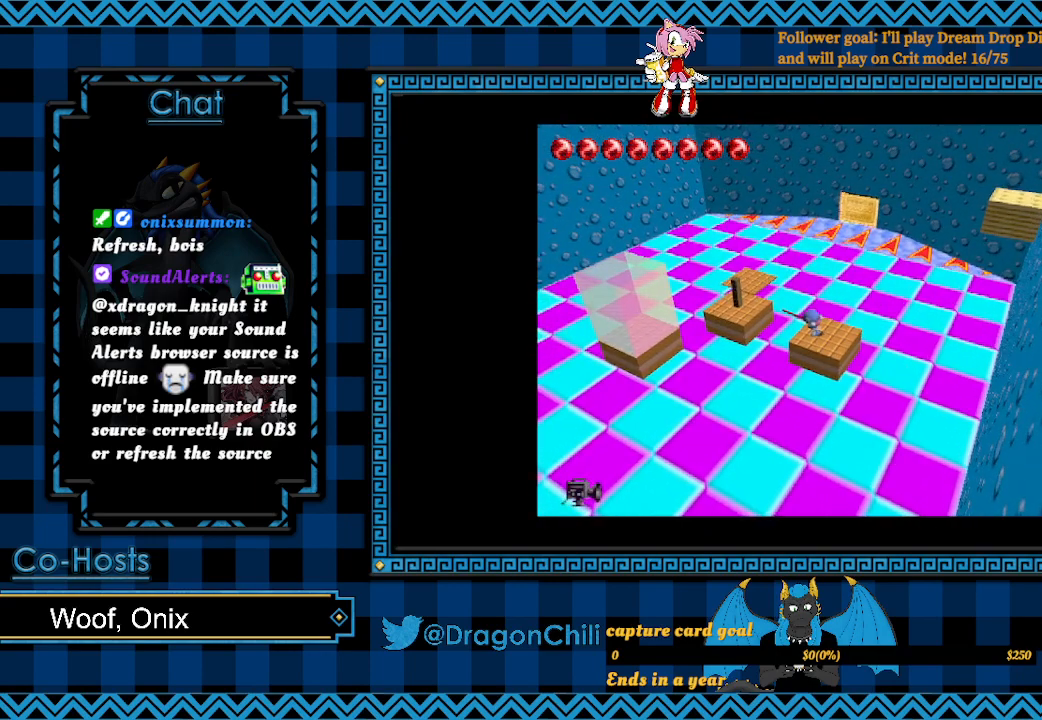
{"buttons": ["CROSS", "SQUARE"], "left_stick": "up-left", "right_stick": "center", "events": [[250, "CROSS", "down"]]}
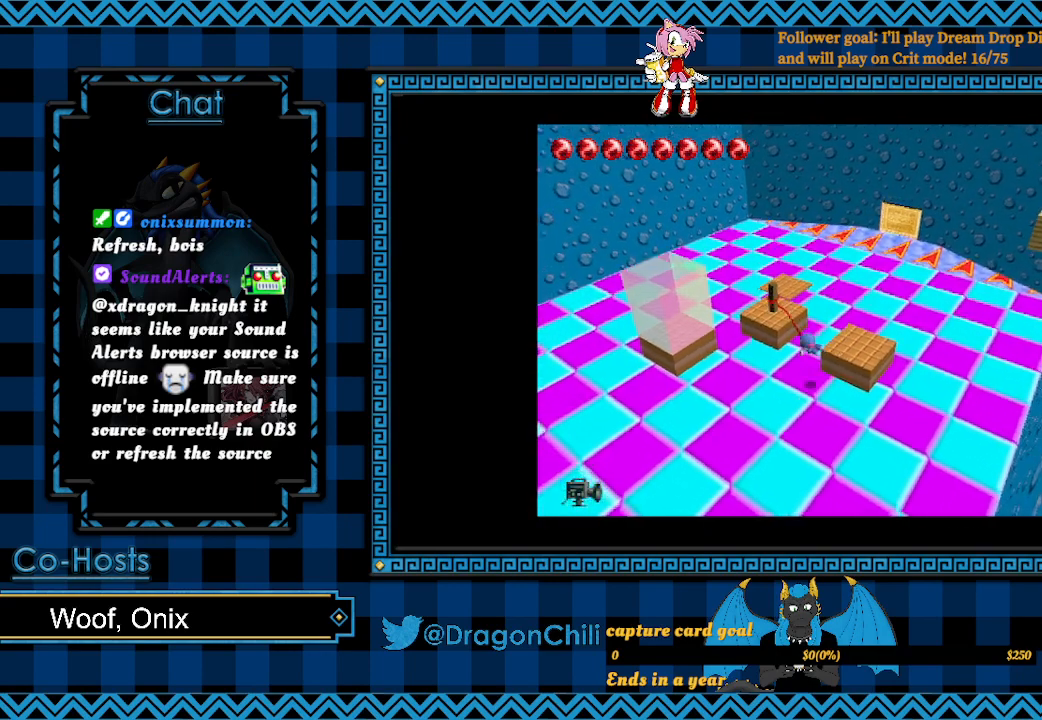
{"buttons": ["CROSS", "SQUARE"], "left_stick": "up-left", "right_stick": "center", "events": []}
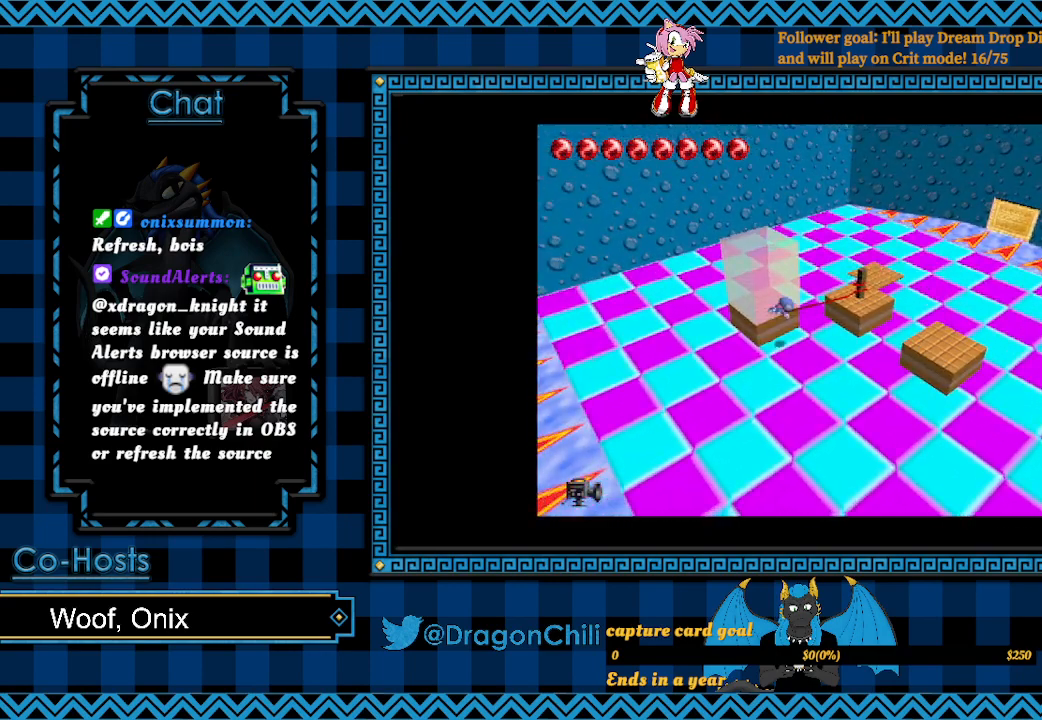
{"buttons": [], "left_stick": "center", "right_stick": "center", "events": [[83, "CROSS", "up"], [83, "SQUARE", "up"], [417, "left_stick", "center"]]}
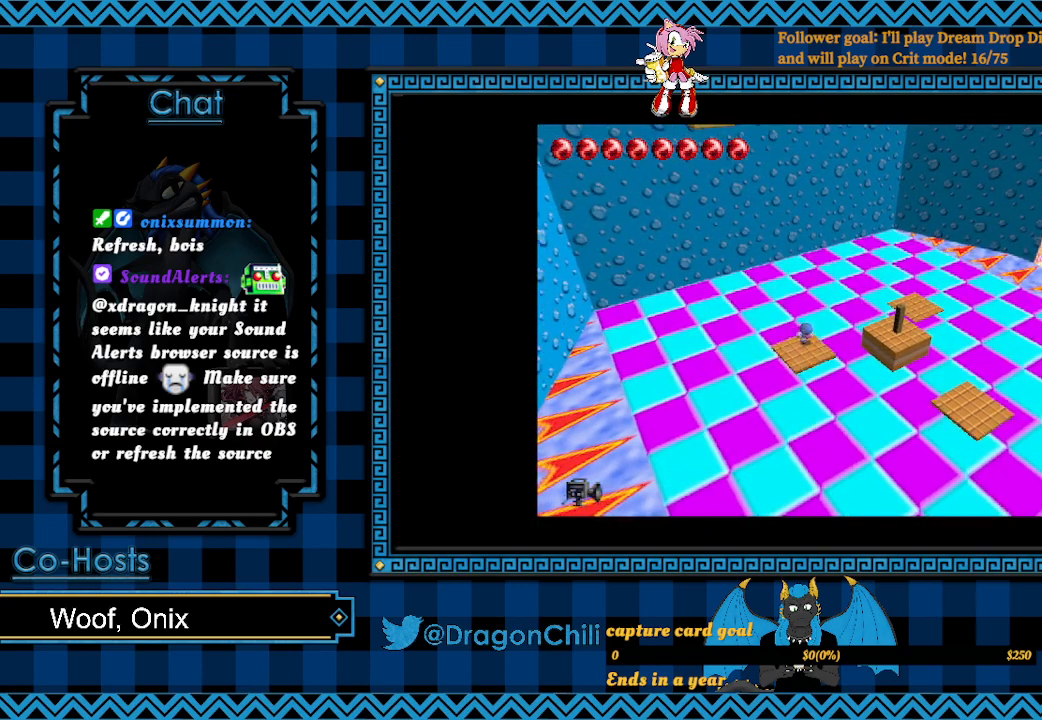
{"buttons": [], "left_stick": "down-right", "right_stick": "center", "events": [[267, "left_stick", "down-right"]]}
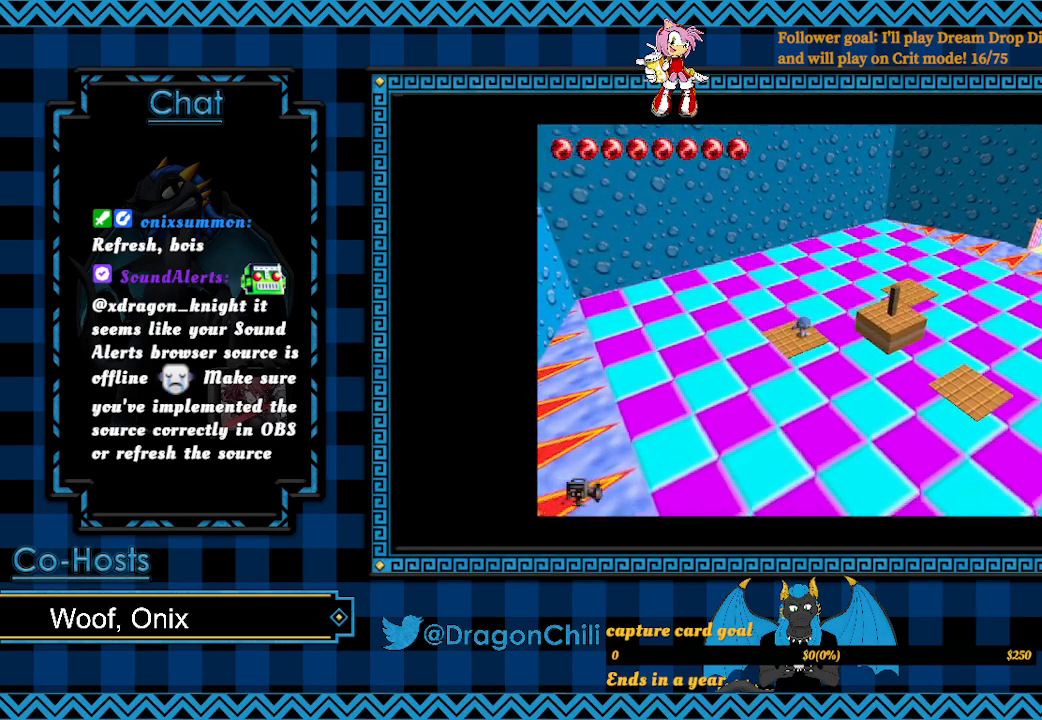
{"buttons": [], "left_stick": "down-right", "right_stick": "center", "events": []}
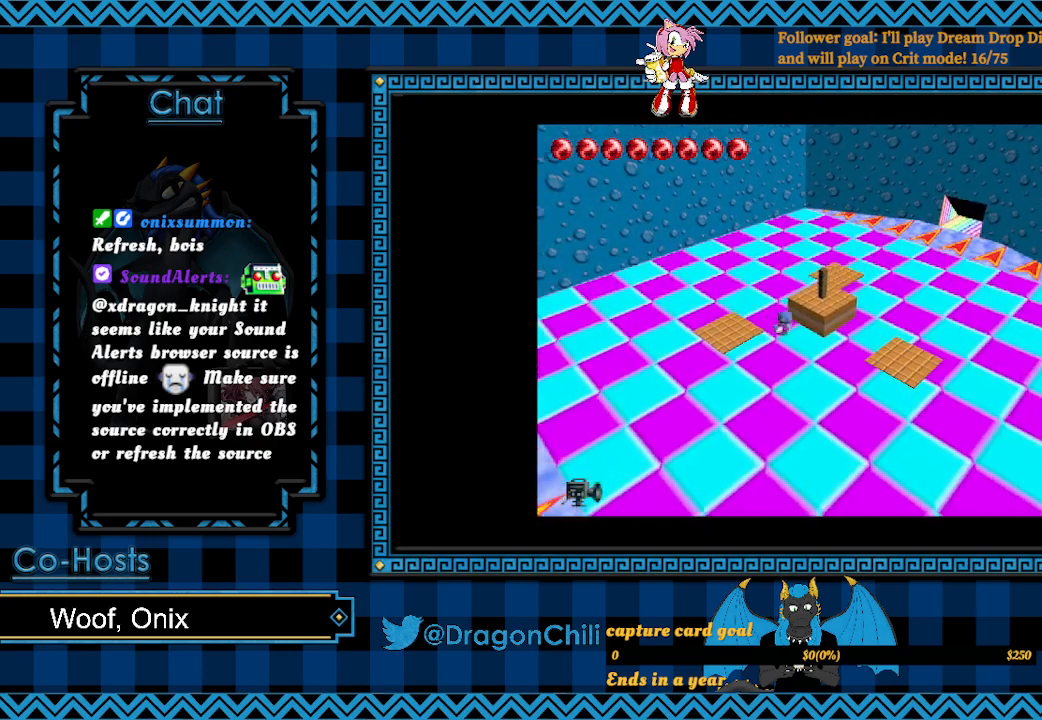
{"buttons": [], "left_stick": "right", "right_stick": "center", "events": [[183, "left_stick", "right"]]}
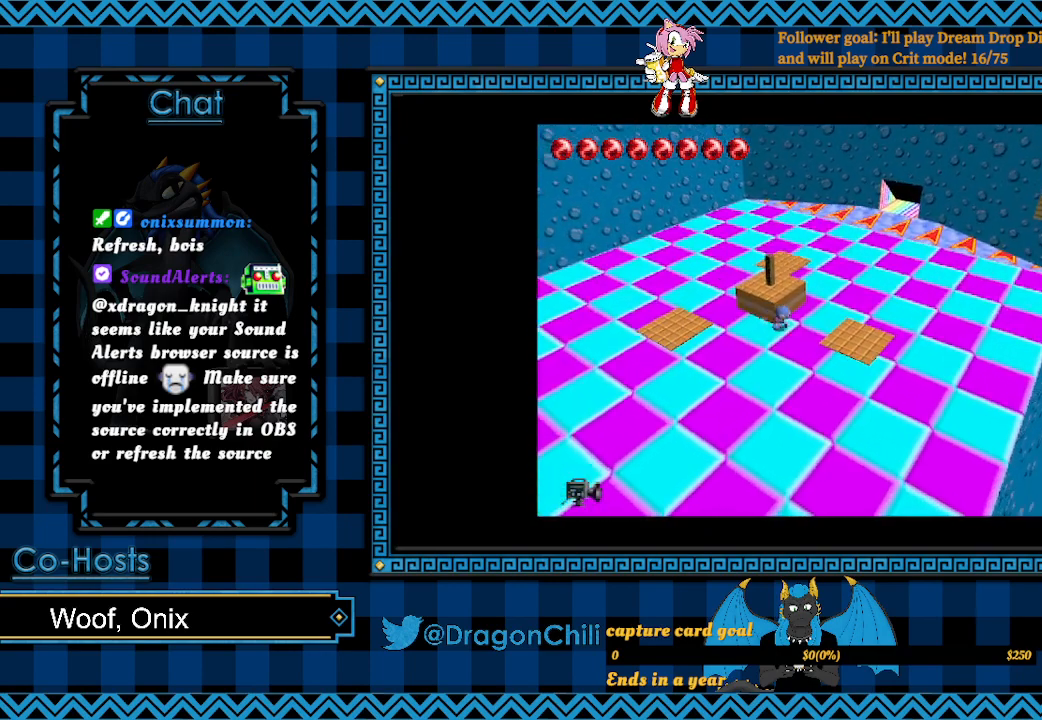
{"buttons": [], "left_stick": "right", "right_stick": "center", "events": []}
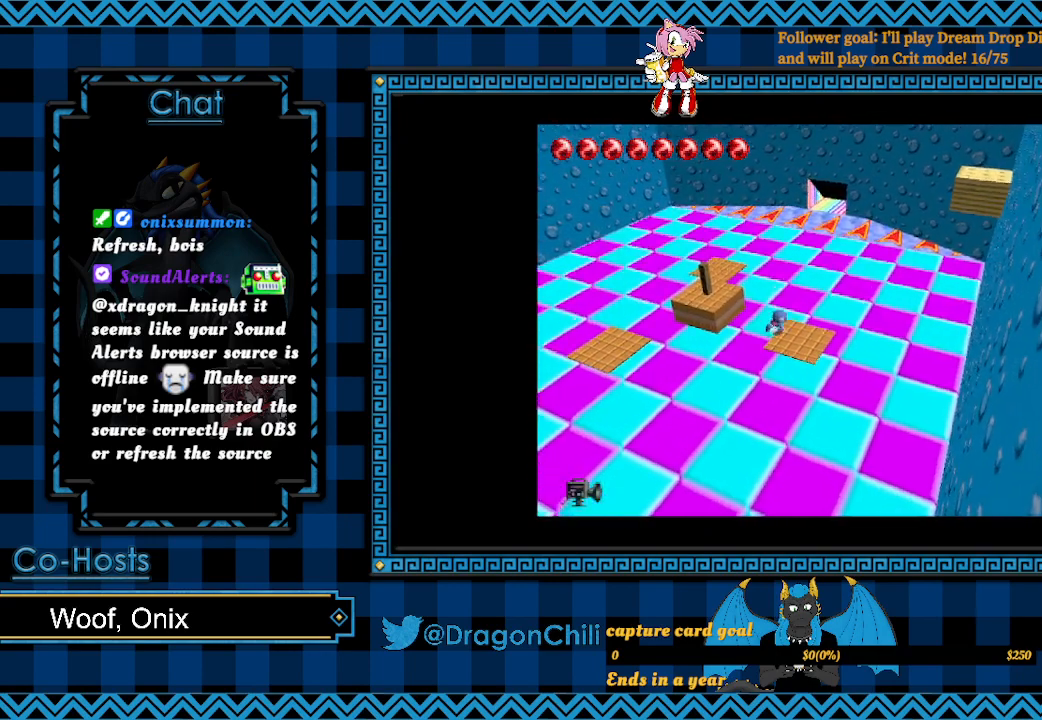
{"buttons": [], "left_stick": "right", "right_stick": "center", "events": []}
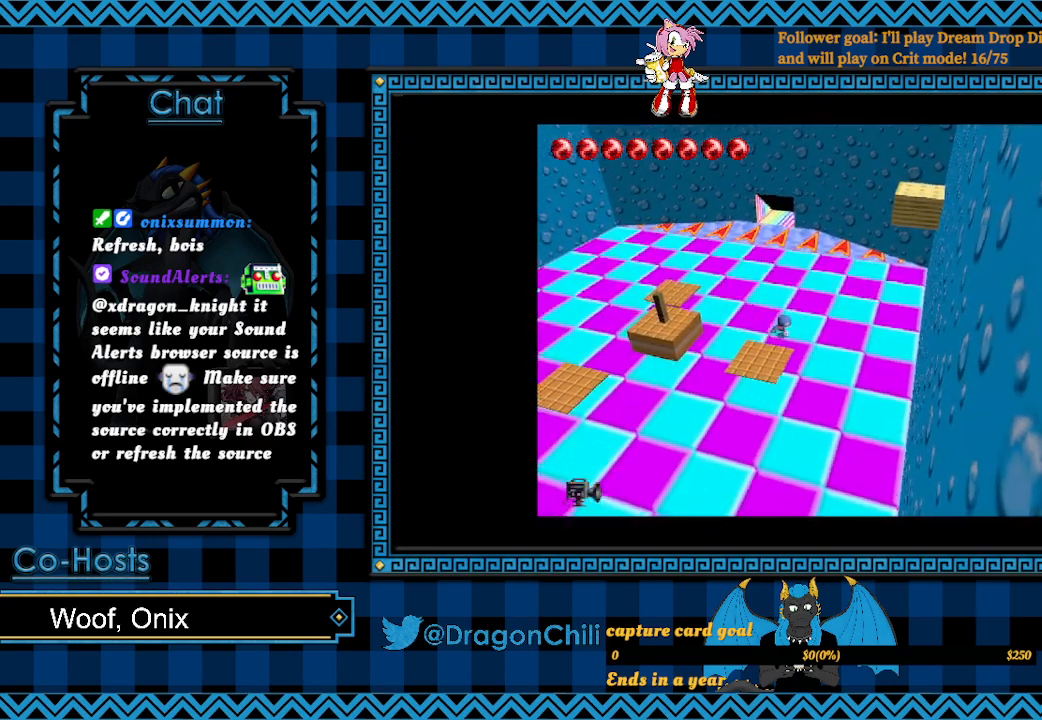
{"buttons": [], "left_stick": "up-right", "right_stick": "center", "events": [[33, "left_stick", "up-right"]]}
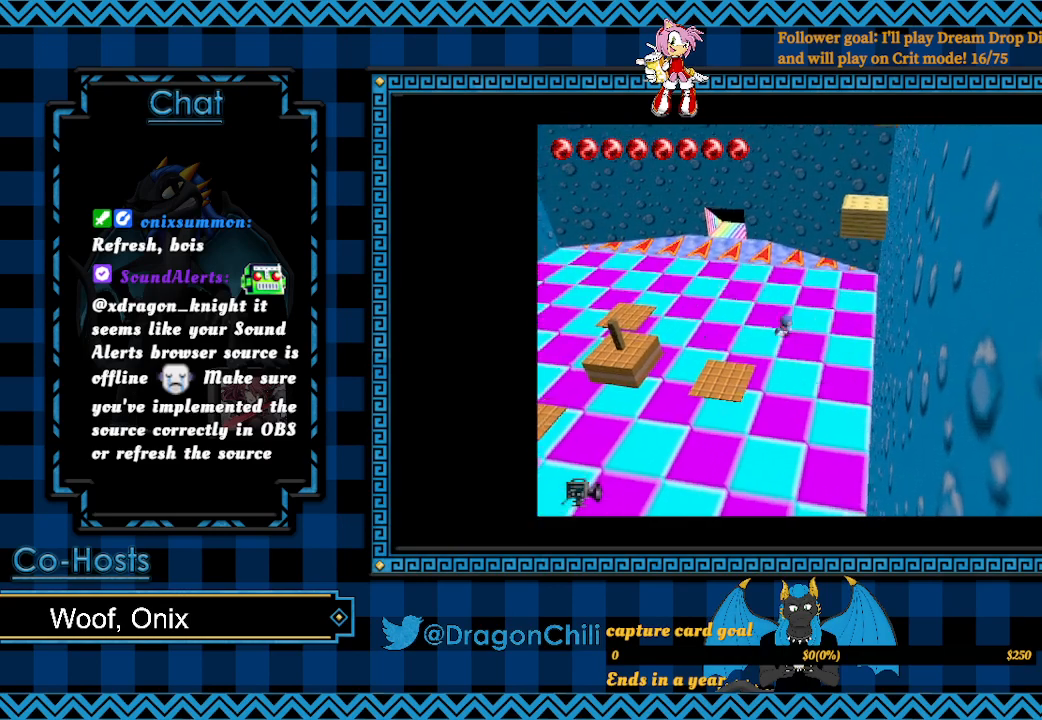
{"buttons": [], "left_stick": "up", "right_stick": "center", "events": [[67, "left_stick", "up"]]}
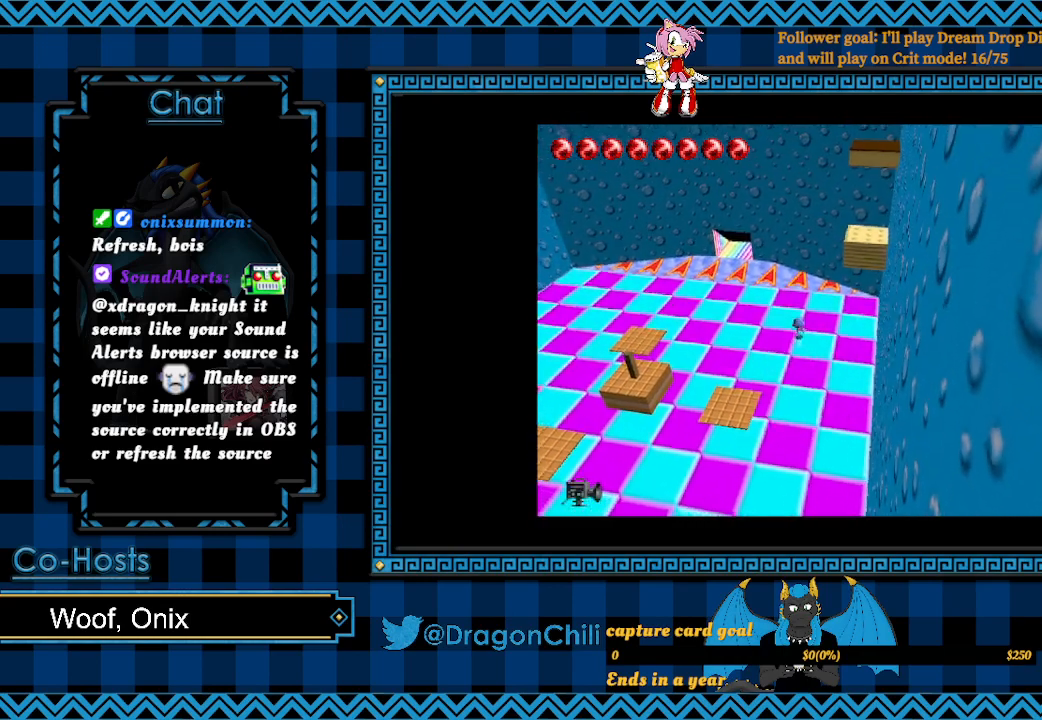
{"buttons": [], "left_stick": "up", "right_stick": "center", "events": []}
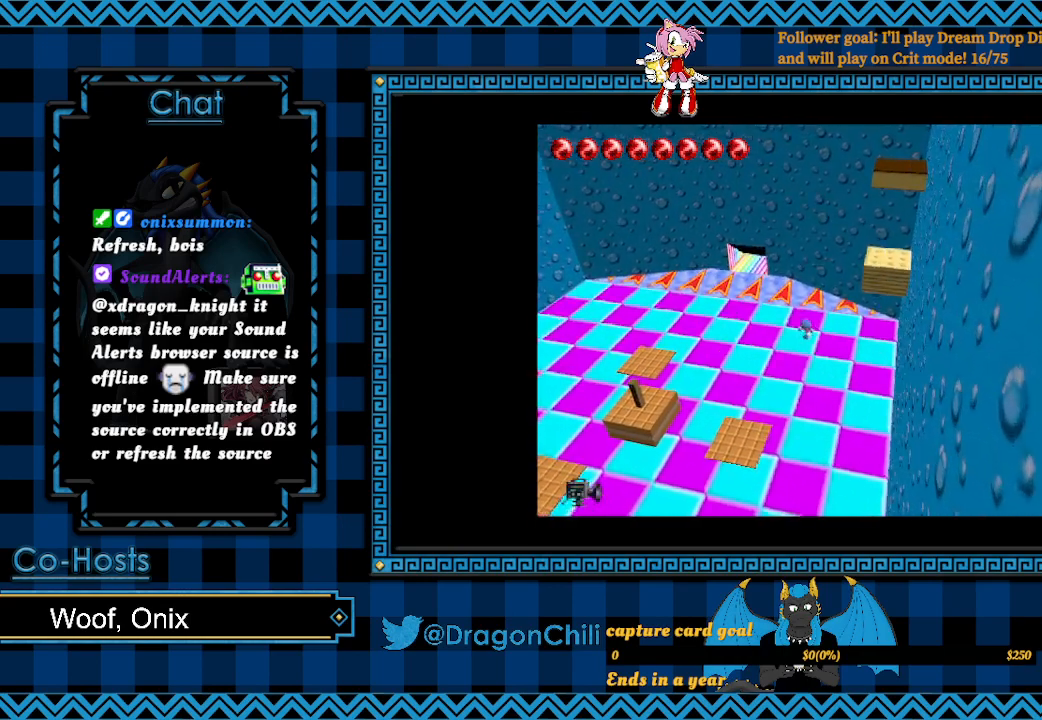
{"buttons": [], "left_stick": "up", "right_stick": "center", "events": []}
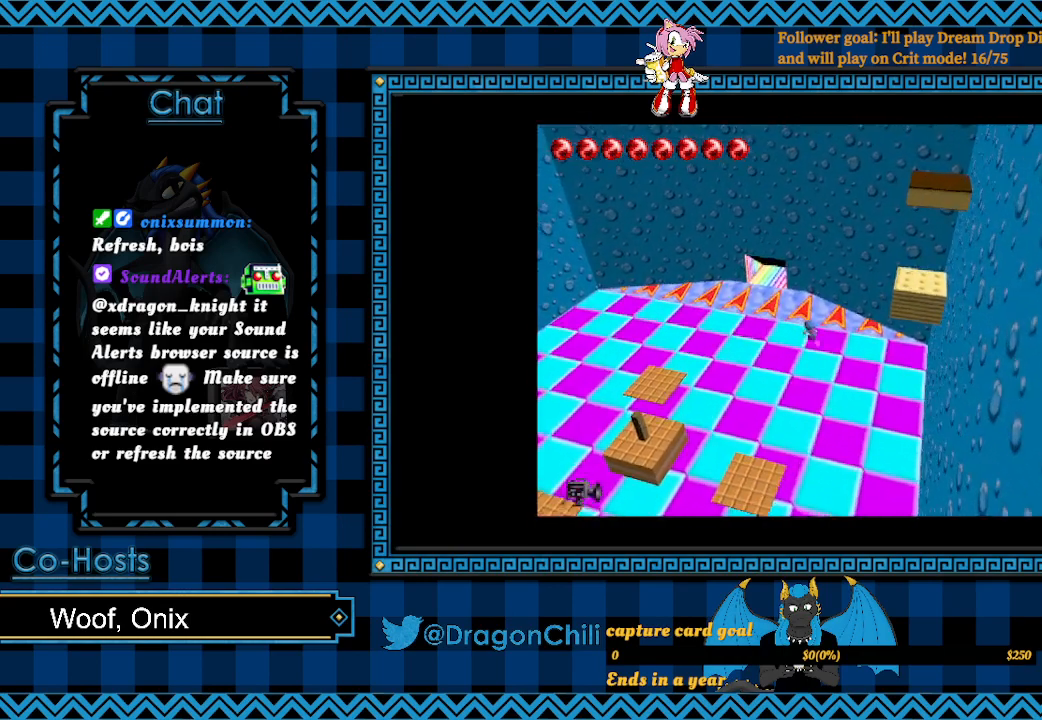
{"buttons": [], "left_stick": "up", "right_stick": "center", "events": []}
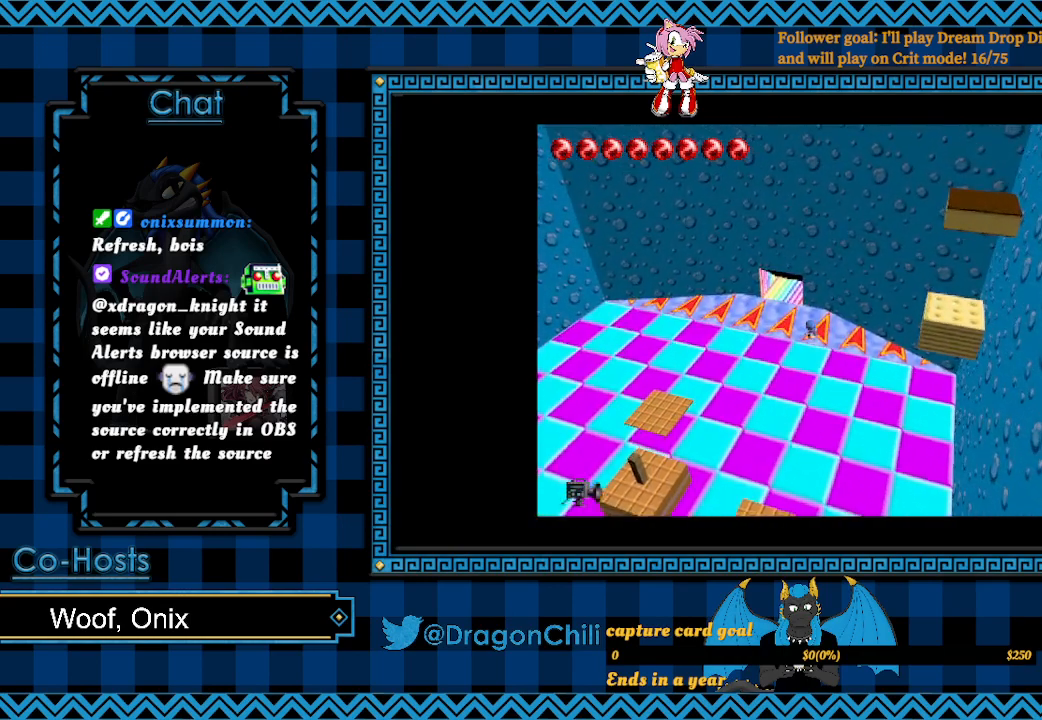
{"buttons": [], "left_stick": "up", "right_stick": "center", "events": []}
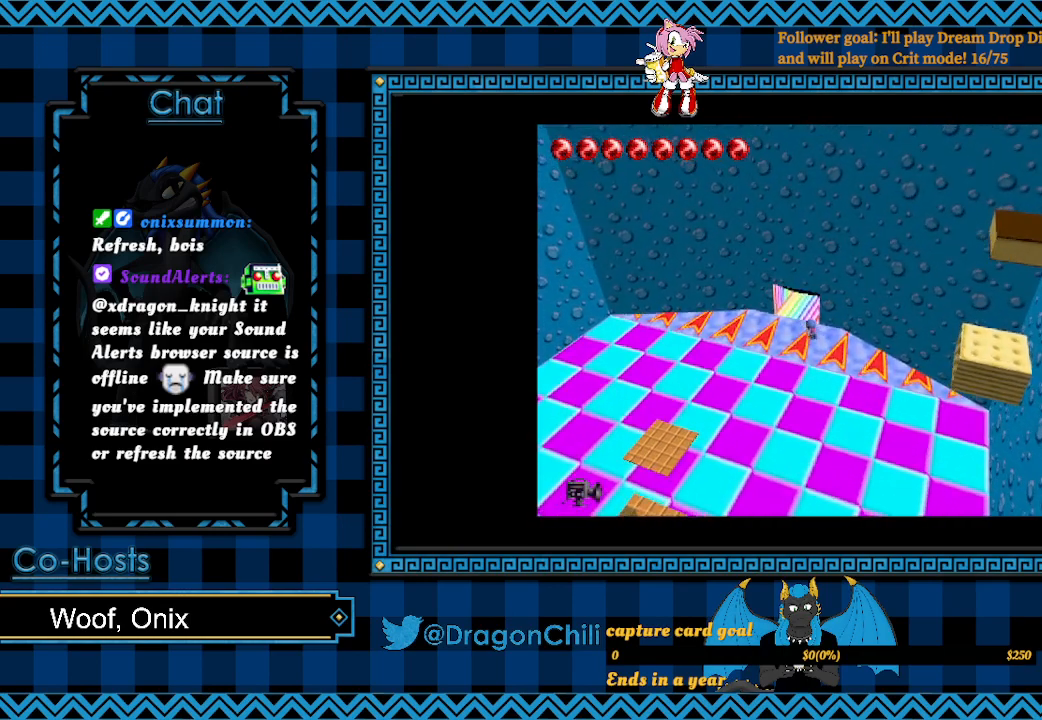
{"buttons": [], "left_stick": "up", "right_stick": "center", "events": []}
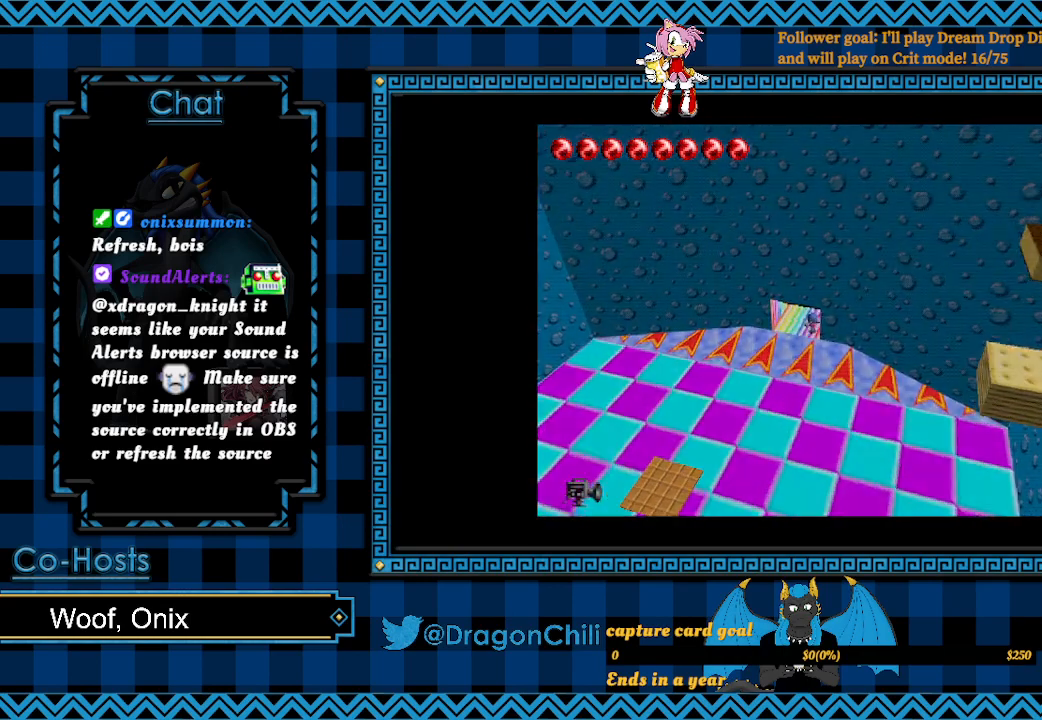
{"buttons": [], "left_stick": "center", "right_stick": "center", "events": [[383, "left_stick", "center"]]}
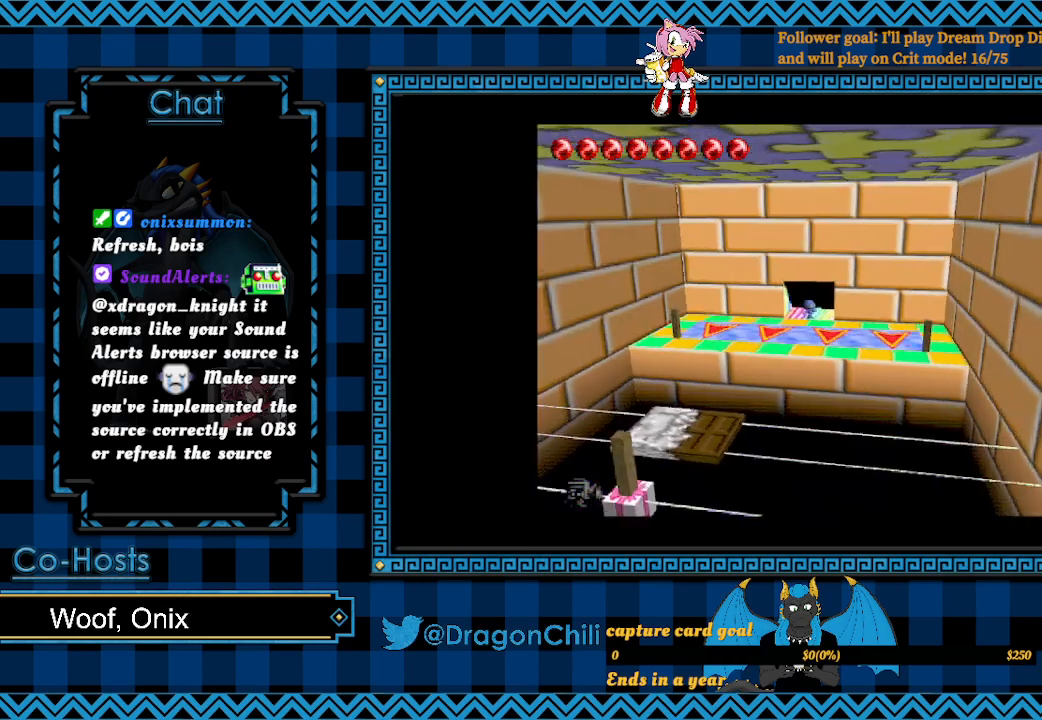
{"buttons": [], "left_stick": "down", "right_stick": "center", "events": [[500, "left_stick", "down"]]}
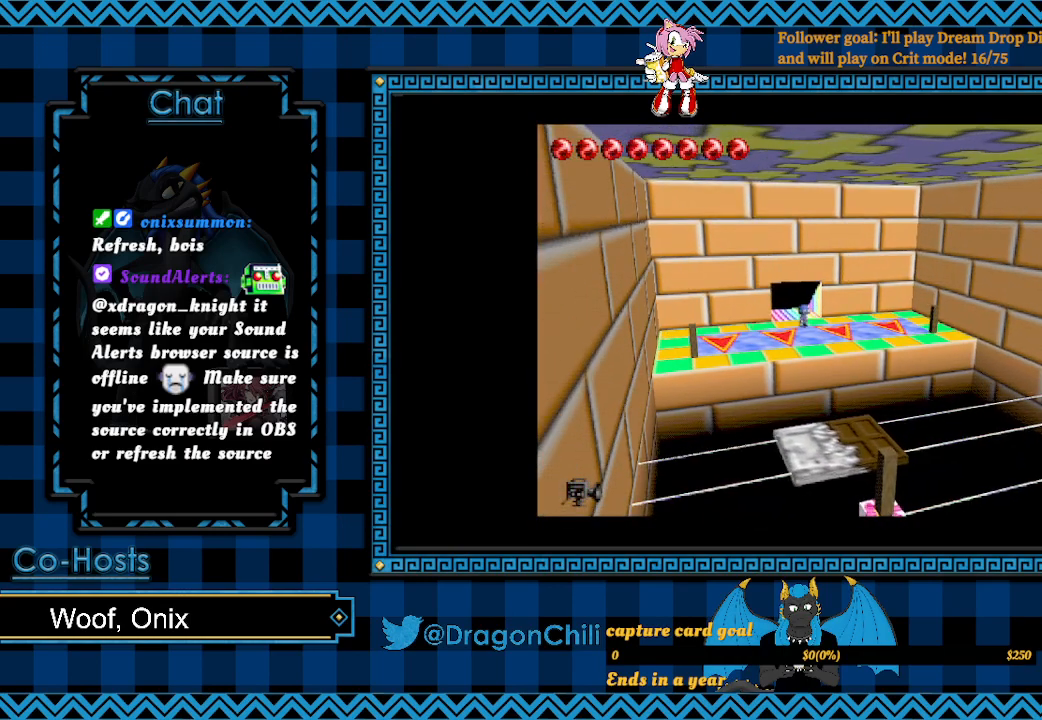
{"buttons": [], "left_stick": "center", "right_stick": "center", "events": [[467, "left_stick", "center"]]}
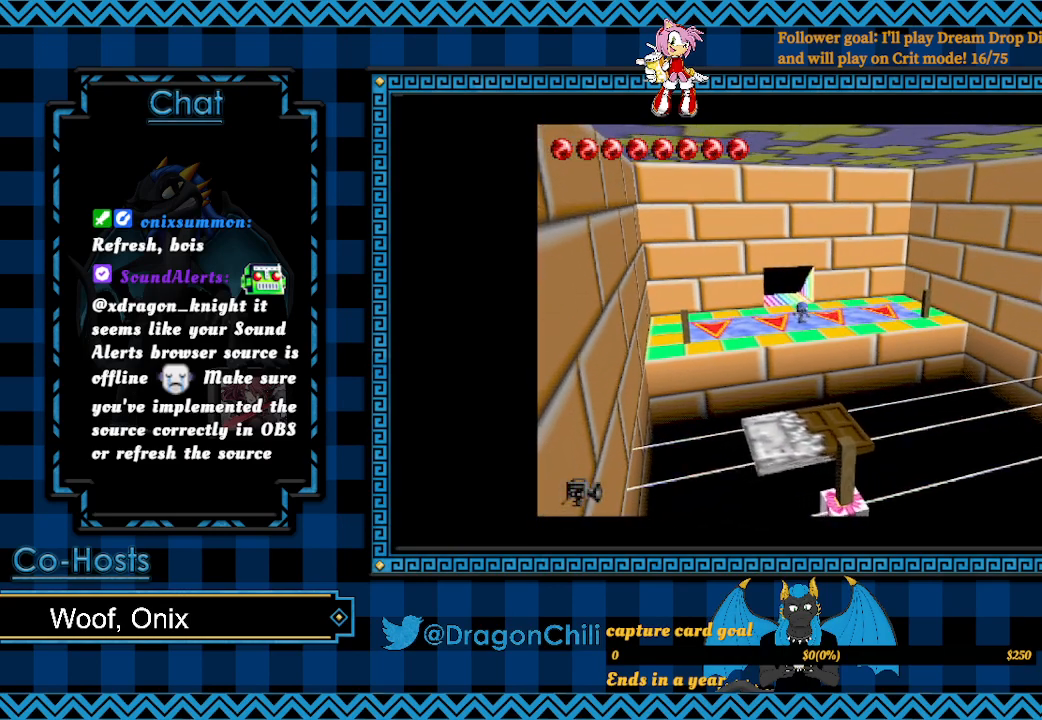
{"buttons": [], "left_stick": "down-right", "right_stick": "center", "events": [[367, "left_stick", "down-right"]]}
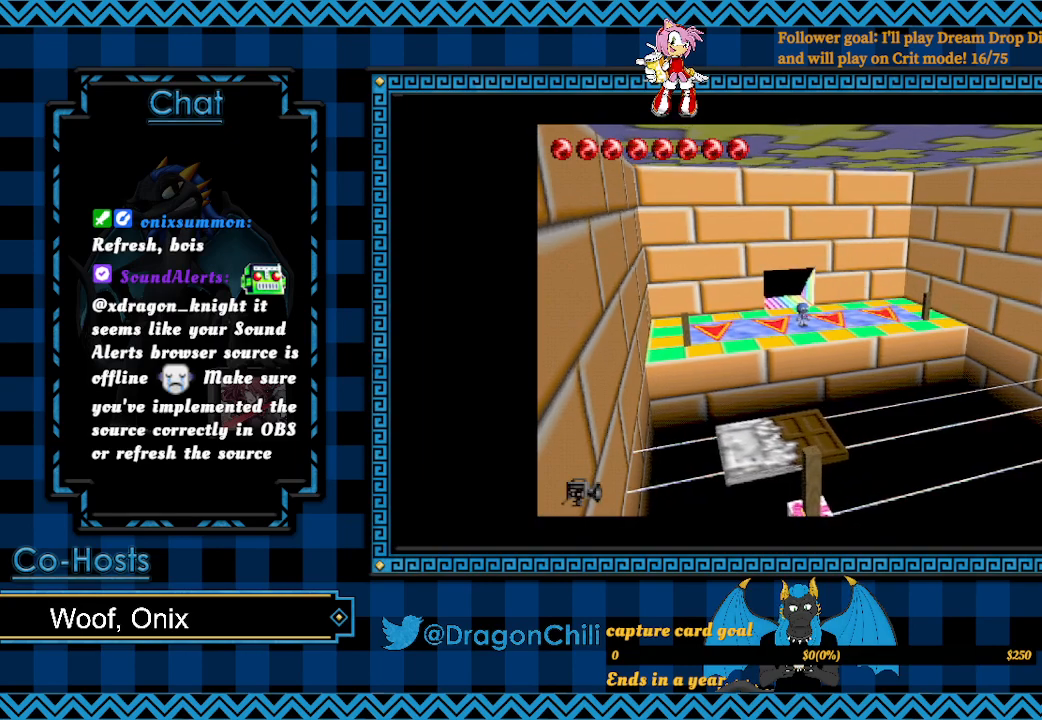
{"buttons": [], "left_stick": "center", "right_stick": "center", "events": [[183, "left_stick", "center"]]}
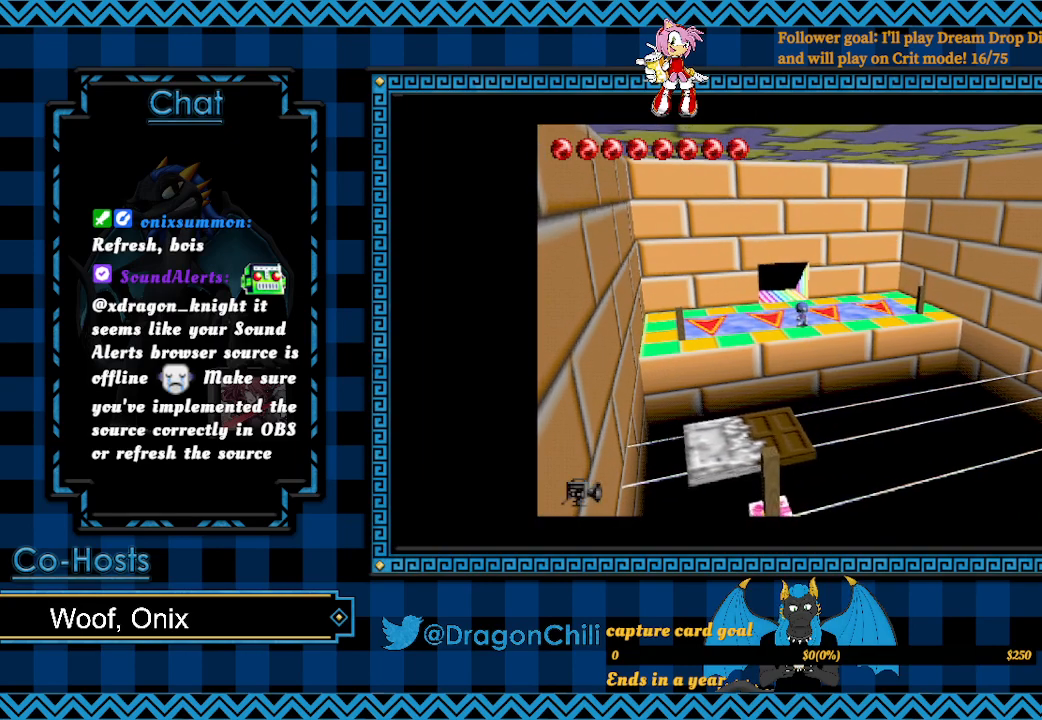
{"buttons": [], "left_stick": "up-left", "right_stick": "center", "events": [[133, "left_stick", "left"], [500, "left_stick", "up-left"]]}